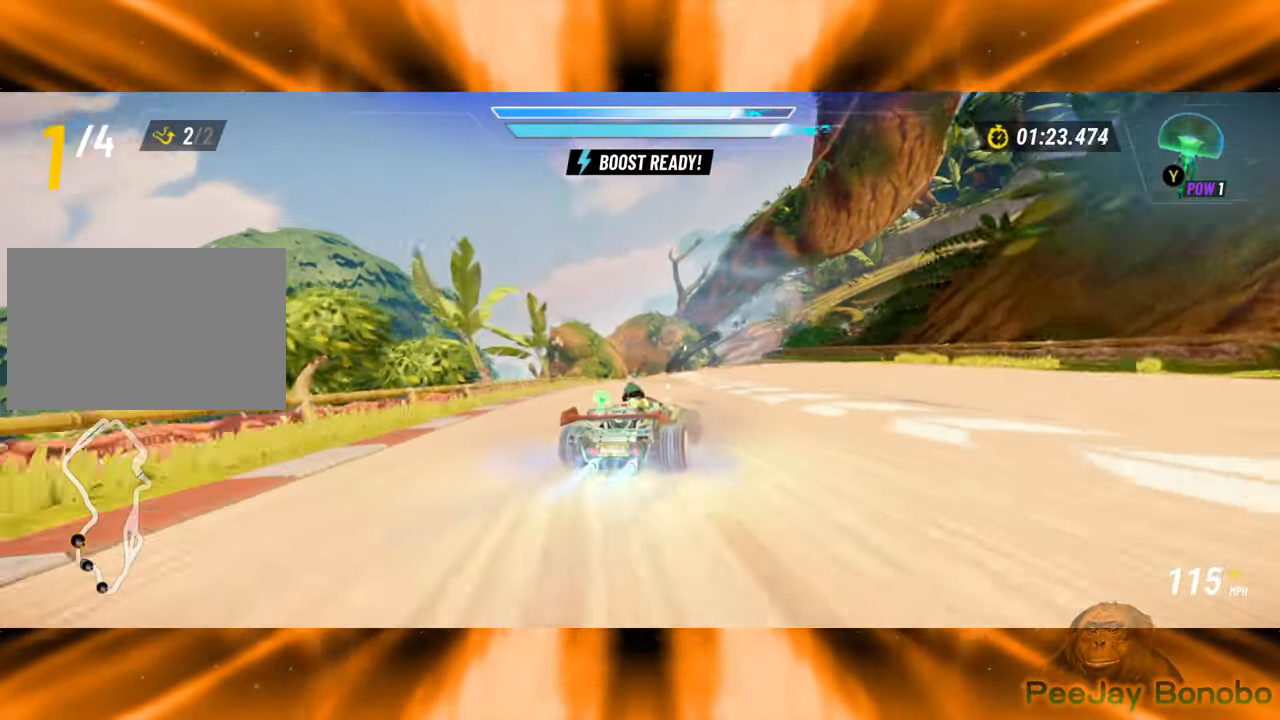
Gameplay with a controller; each line is a JSON object with the inputs held at the frame after it. "events" lists button and stick changes between this image and that frame as [ms after this image, input, new state], when the widget could be followed in between. Not read: A B DPAD_DOWN DPAD_LEFT DPAD_RIGHT DPAD_UP L3 R3 X Y other_buttons.
{"buttons": [], "left_stick": "left", "events": []}
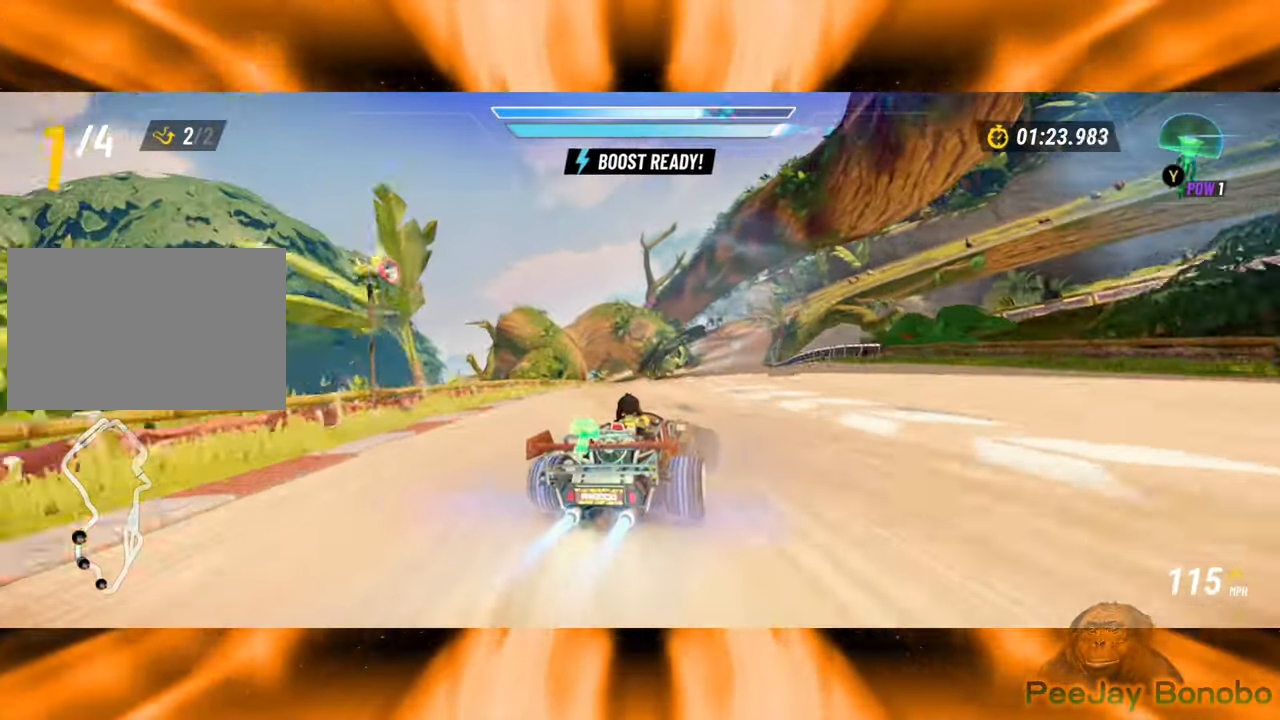
{"buttons": [], "left_stick": "left", "events": []}
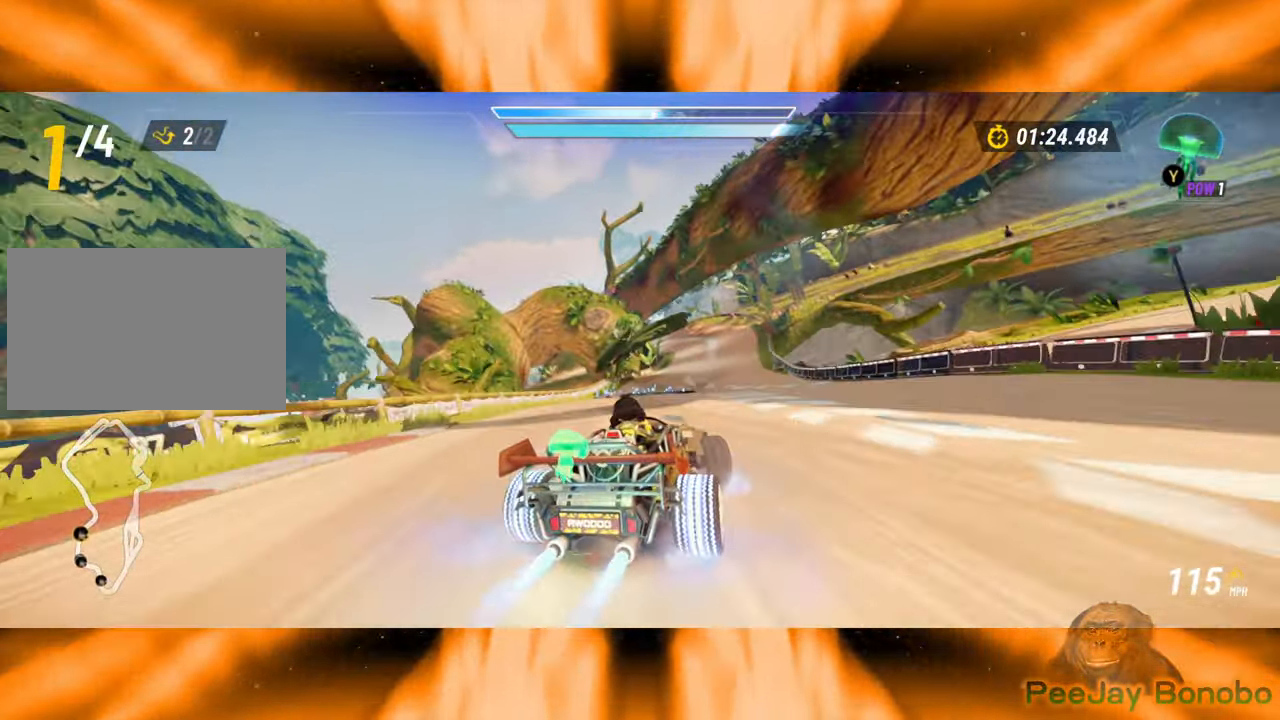
{"buttons": [], "left_stick": "left", "events": [[167, "left_stick", "right"], [367, "left_stick", "left"]]}
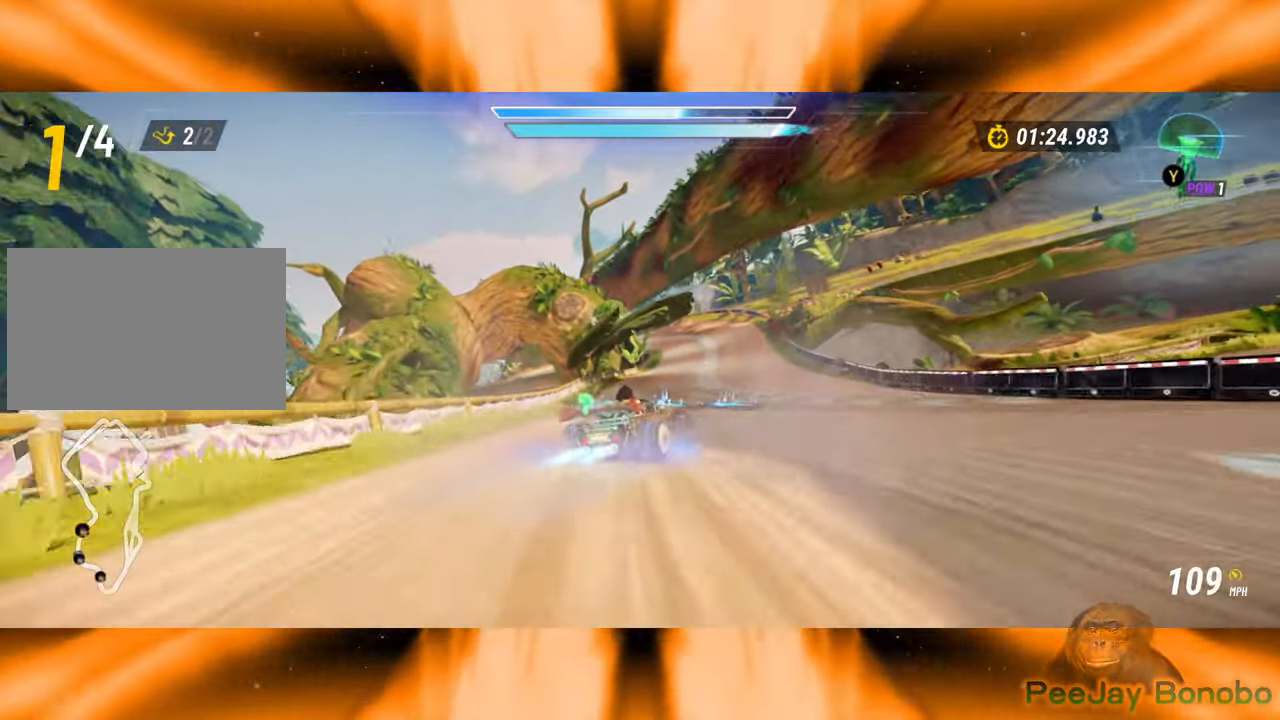
{"buttons": [], "left_stick": "left", "events": []}
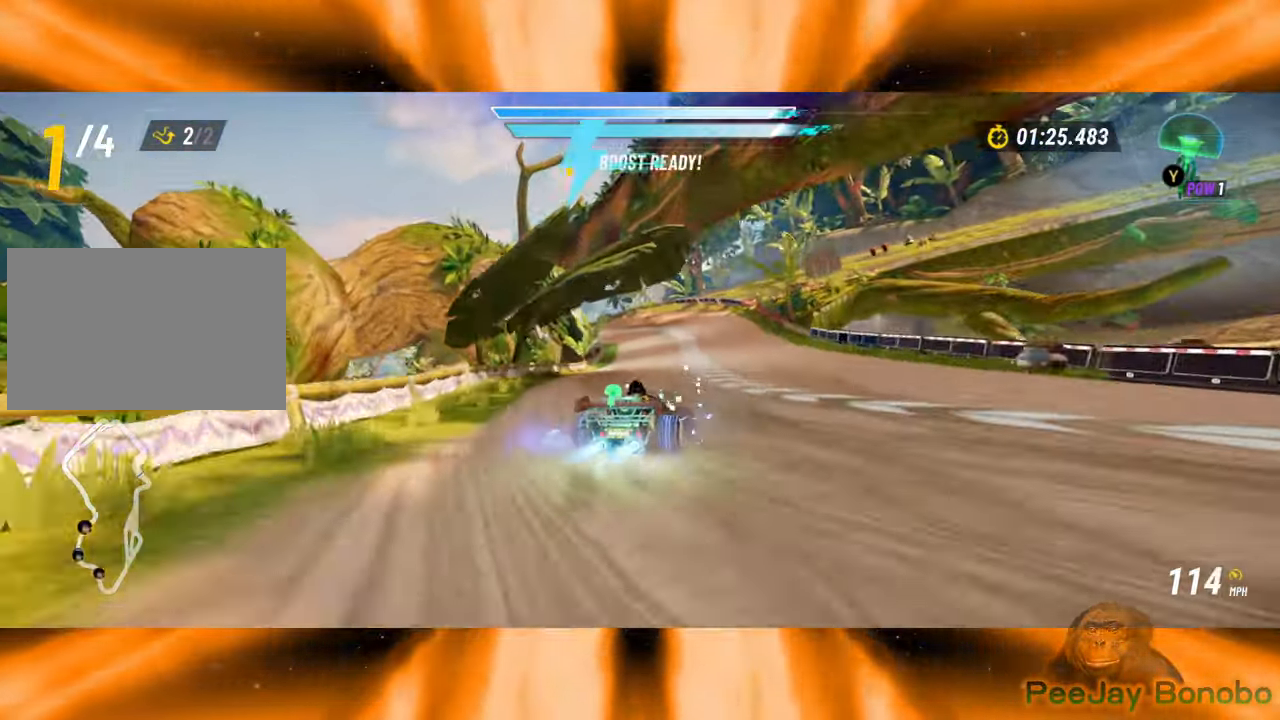
{"buttons": [], "left_stick": "left", "events": []}
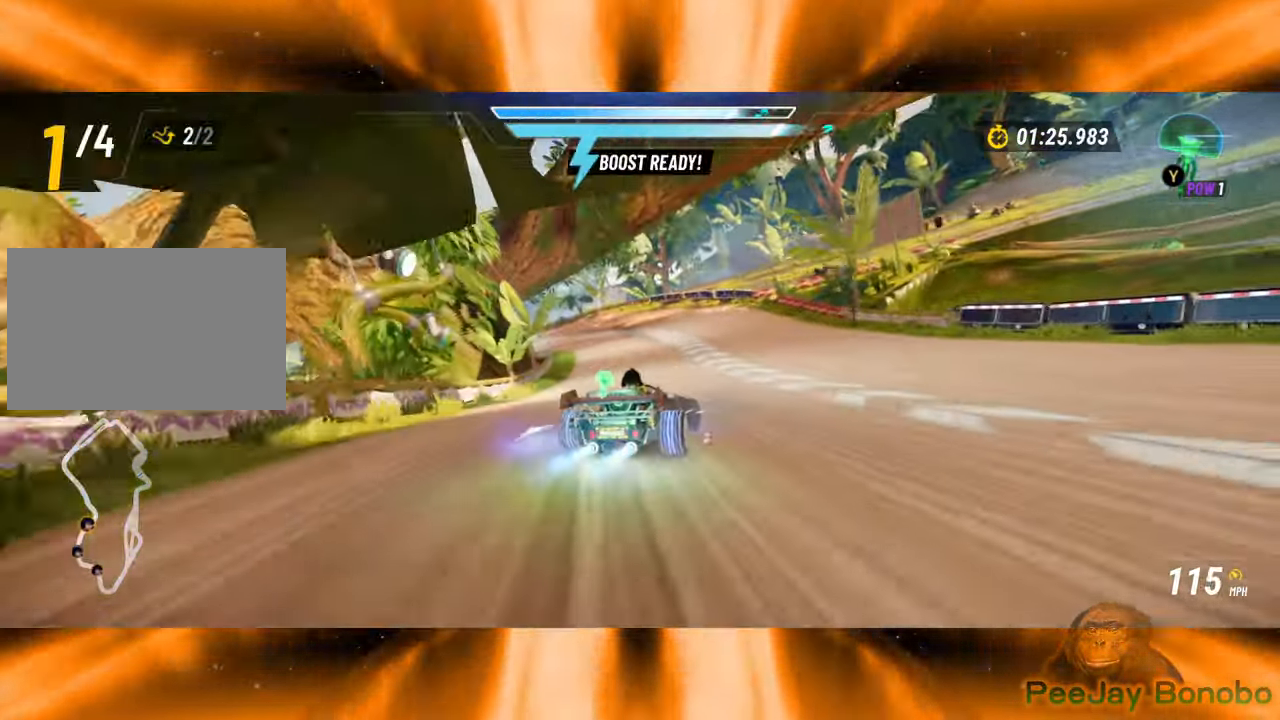
{"buttons": [], "left_stick": "left"}
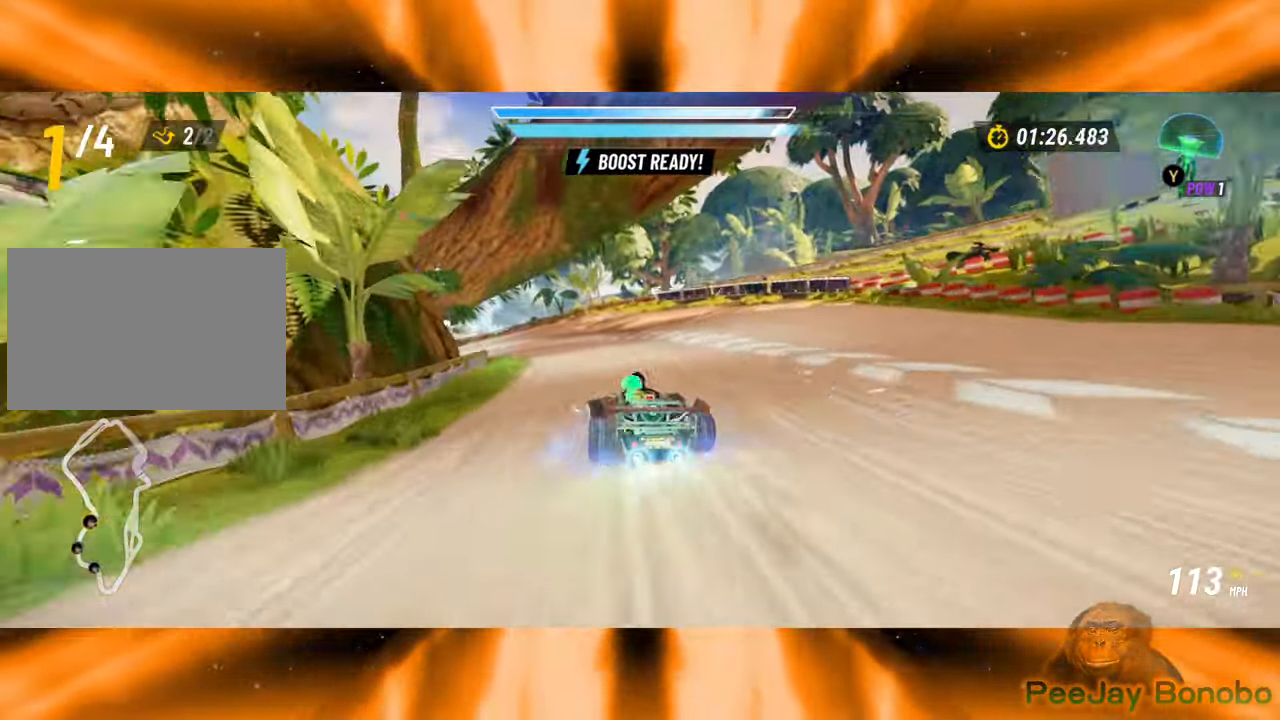
{"buttons": [], "left_stick": "up-left", "events": [[83, "left_stick", "center"], [133, "left_stick", "right"], [333, "left_stick", "center"], [383, "left_stick", "up-left"]]}